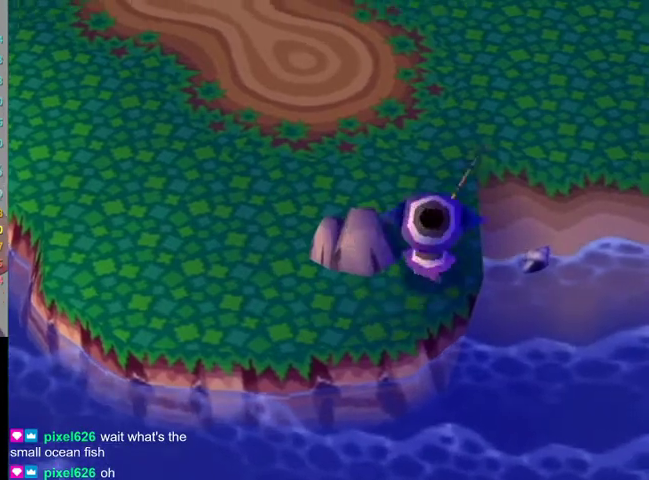
Gameplay with a controller (Nintendo layout); each line is a JSON object with the inputs held at the frame after it. "events" lists button and stick changes between this image and that frame as [ms after this image, input, new state], when the widget could be followed in between. Not read: L3 R3.
{"buttons": [], "left_stick": "left", "right_stick": "center", "events": [[67, "left_stick", "up-left"], [200, "left_stick", "left"], [267, "left_stick", "up-left"], [433, "left_stick", "left"]]}
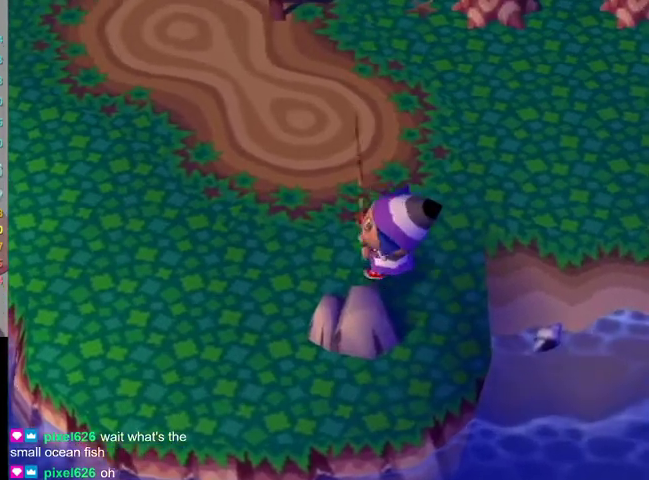
{"buttons": [], "left_stick": "down-left", "right_stick": "center", "events": [[133, "left_stick", "down-left"]]}
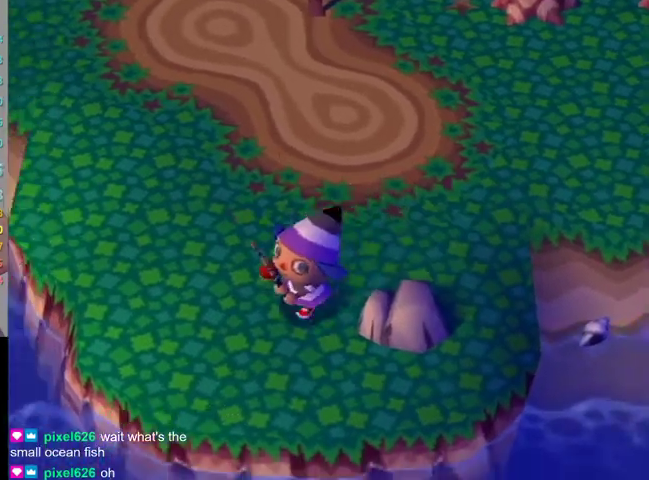
{"buttons": [], "left_stick": "down-left", "right_stick": "center", "events": []}
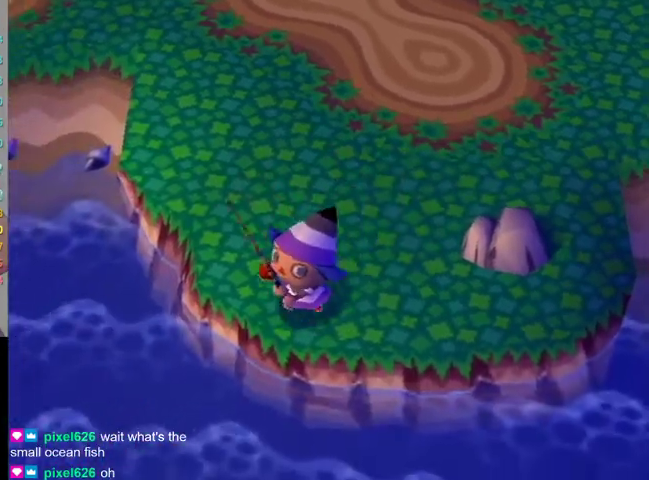
{"buttons": [], "left_stick": "down-left", "right_stick": "center", "events": [[100, "A", "down"], [333, "A", "up"], [400, "A", "down"], [500, "A", "up"]]}
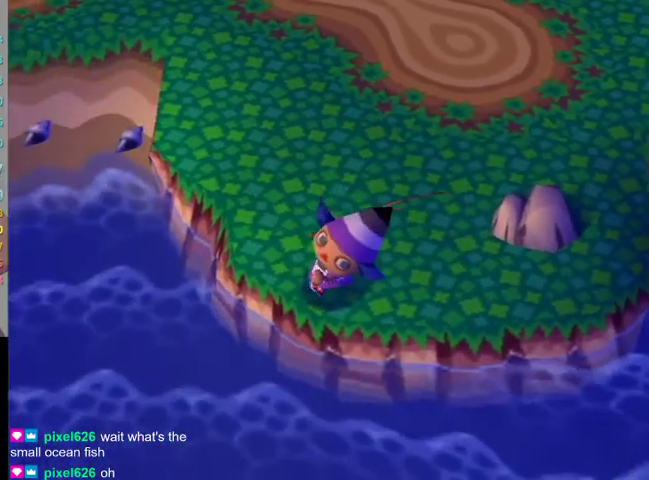
{"buttons": [], "left_stick": "down-left", "right_stick": "center", "events": [[67, "A", "down"], [167, "A", "up"], [233, "A", "down"], [333, "A", "up"]]}
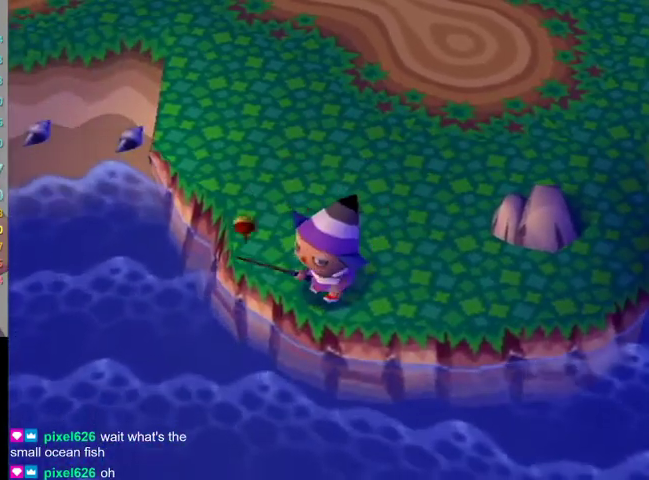
{"buttons": [], "left_stick": "center", "right_stick": "center", "events": [[467, "left_stick", "center"]]}
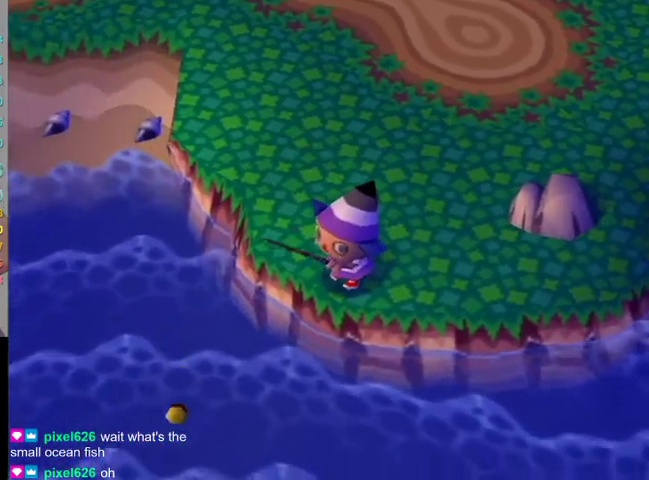
{"buttons": ["A"], "left_stick": "center", "right_stick": "center", "events": [[333, "A", "down"], [400, "A", "up"], [500, "A", "down"]]}
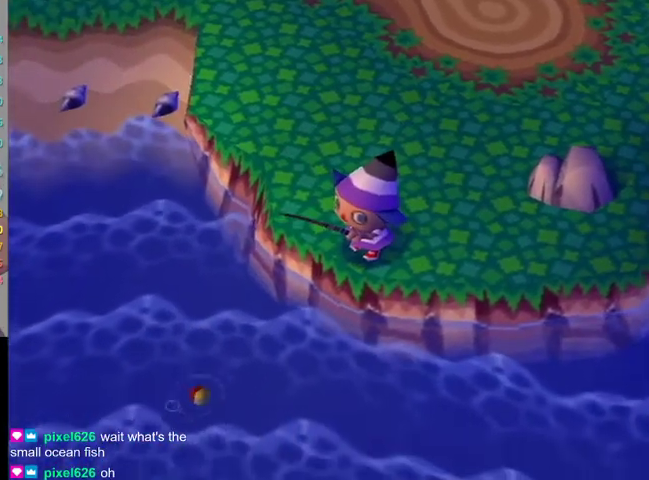
{"buttons": [], "left_stick": "center", "right_stick": "center", "events": [[67, "A", "up"], [133, "A", "down"], [233, "A", "up"], [300, "A", "down"], [400, "A", "up"]]}
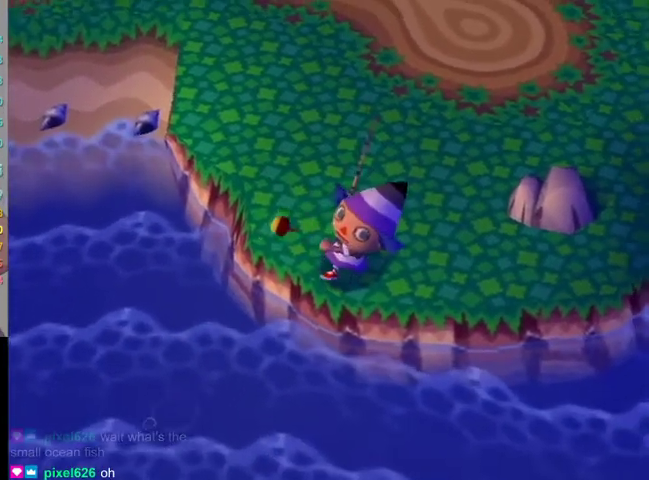
{"buttons": ["L1"], "left_stick": "up-left", "right_stick": "center", "events": [[267, "left_stick", "up-left"], [300, "L1", "down"]]}
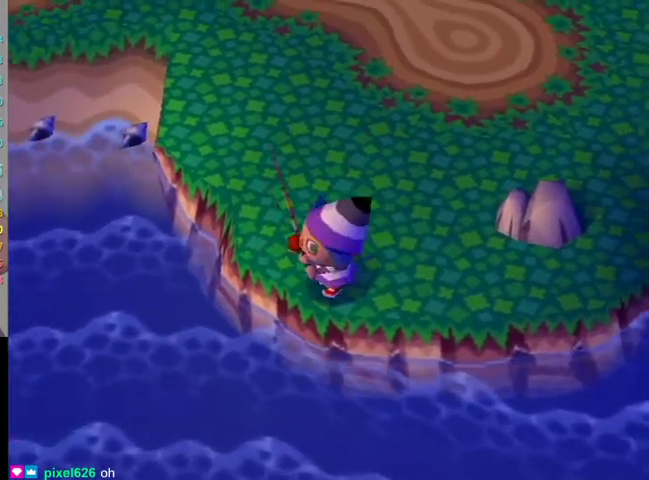
{"buttons": ["L1"], "left_stick": "up", "right_stick": "center", "events": [[300, "left_stick", "up"]]}
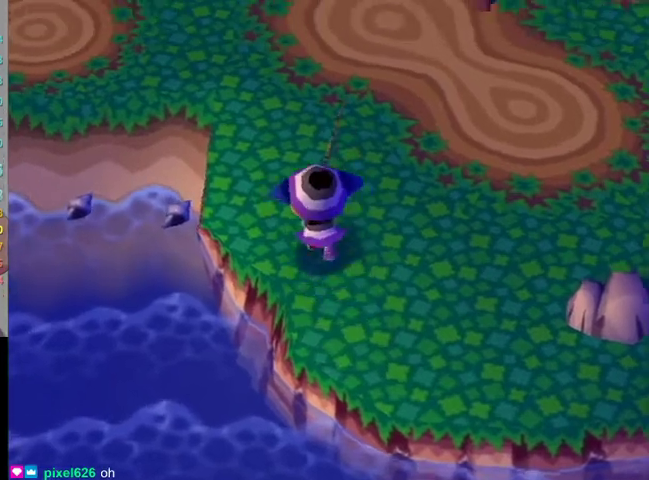
{"buttons": ["L1"], "left_stick": "up-left", "right_stick": "center", "events": [[167, "left_stick", "up-left"]]}
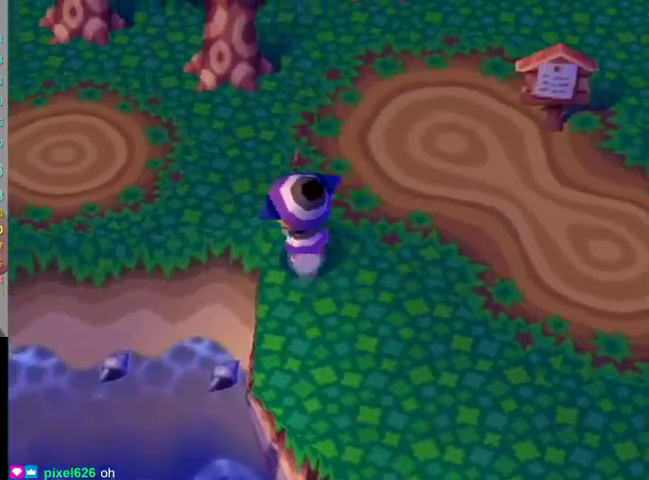
{"buttons": ["L1"], "left_stick": "left", "right_stick": "center", "events": [[233, "left_stick", "left"]]}
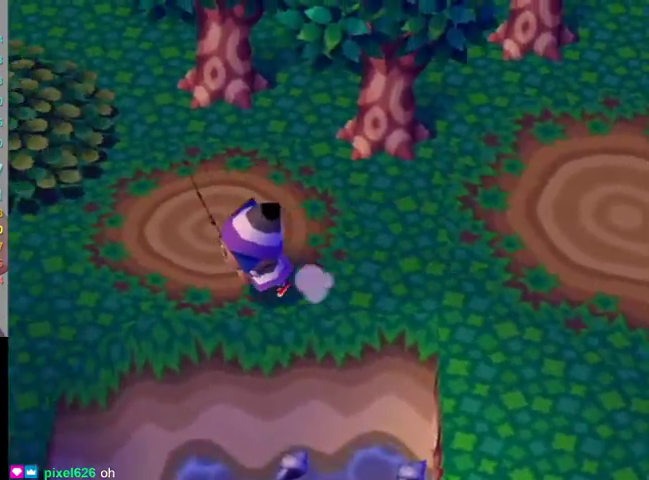
{"buttons": [], "left_stick": "down-left", "right_stick": "center", "events": [[233, "left_stick", "down-left"], [433, "L1", "up"]]}
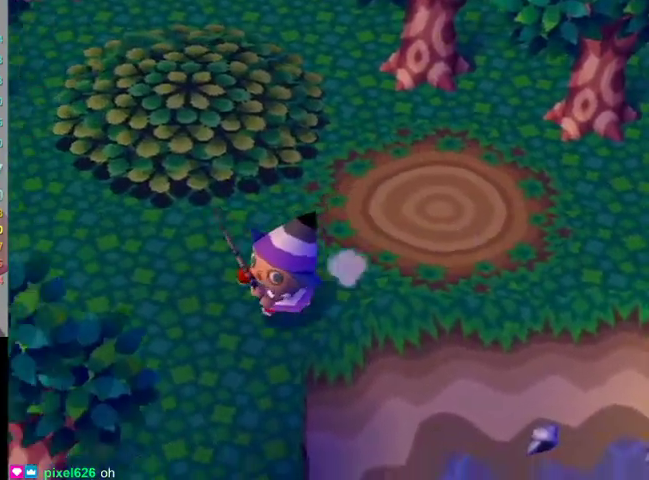
{"buttons": [], "left_stick": "down", "right_stick": "center", "events": [[233, "left_stick", "down"]]}
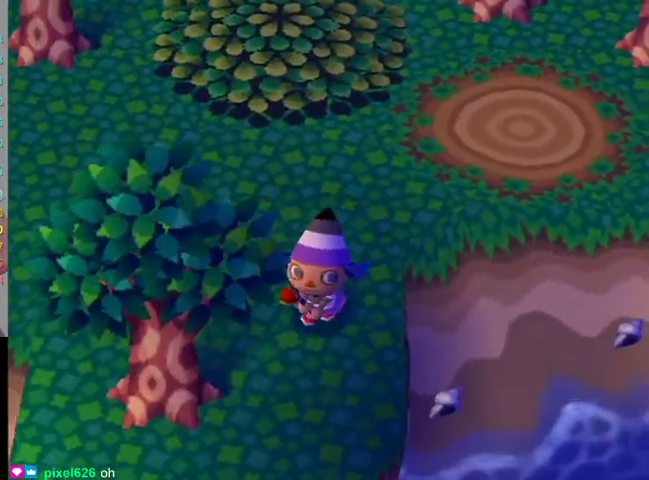
{"buttons": [], "left_stick": "down-left", "right_stick": "center", "events": [[367, "left_stick", "down-left"]]}
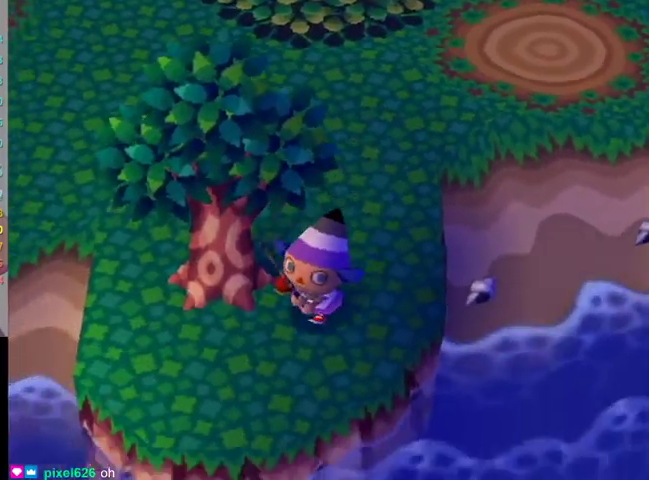
{"buttons": [], "left_stick": "down", "right_stick": "center", "events": [[433, "left_stick", "down"]]}
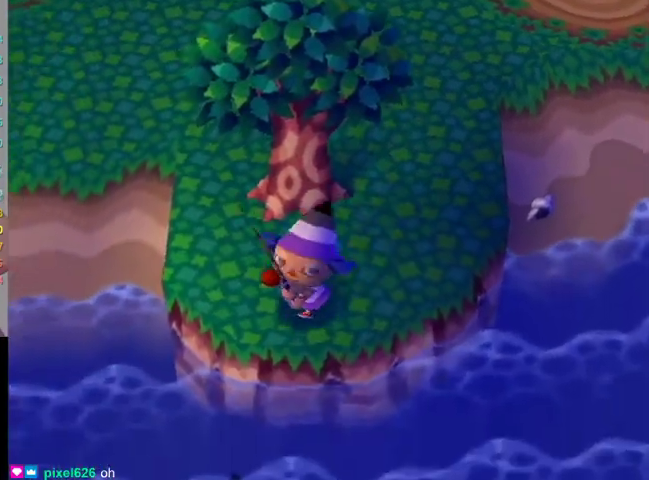
{"buttons": [], "left_stick": "down", "right_stick": "center", "events": [[167, "A", "down"], [267, "A", "up"], [367, "A", "down"], [467, "A", "up"]]}
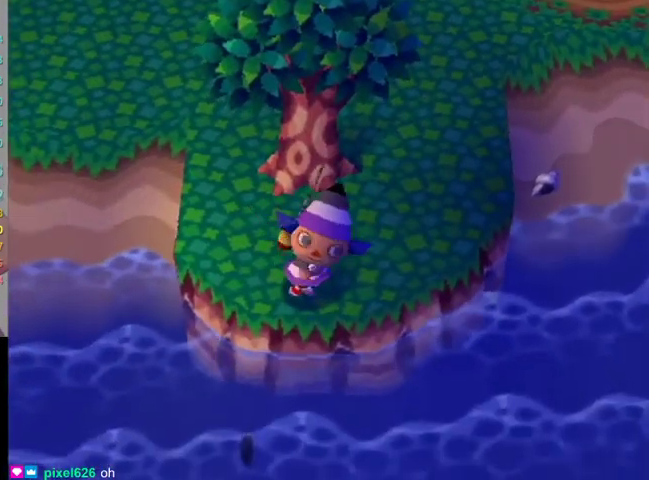
{"buttons": ["A"], "left_stick": "down-left", "right_stick": "center", "events": [[100, "A", "down"], [167, "left_stick", "down-left"], [200, "A", "up"], [300, "A", "down"], [367, "A", "up"], [500, "A", "down"]]}
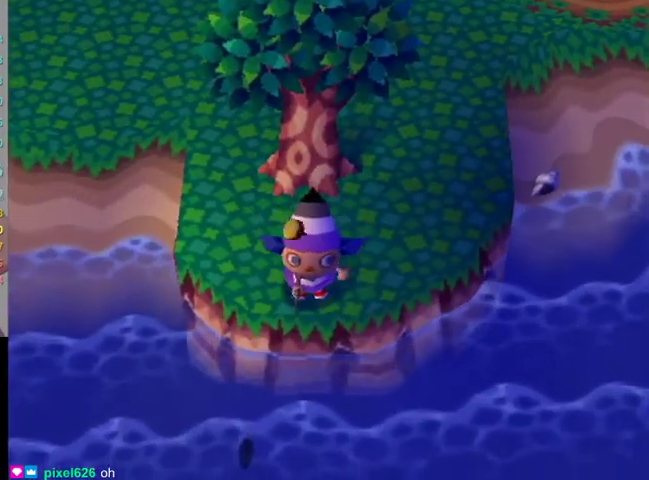
{"buttons": [], "left_stick": "center", "right_stick": "center", "events": [[33, "A", "up"], [100, "left_stick", "center"], [133, "A", "down"], [233, "A", "up"], [267, "A", "down"], [333, "A", "up"], [433, "A", "down"], [500, "A", "up"]]}
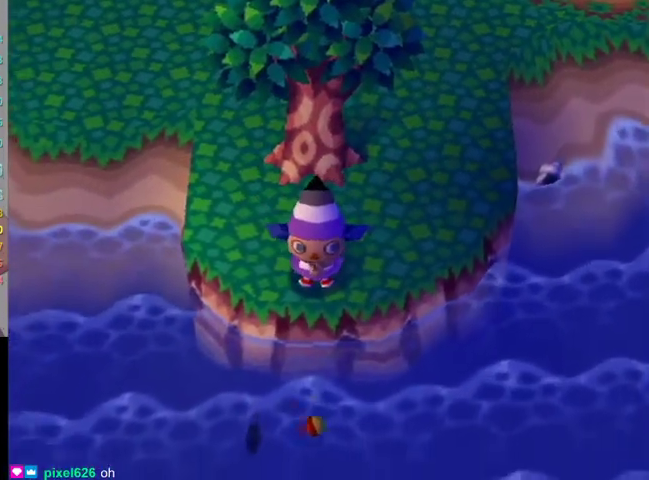
{"buttons": [], "left_stick": "center", "right_stick": "center", "events": [[333, "A", "down"], [400, "A", "up"]]}
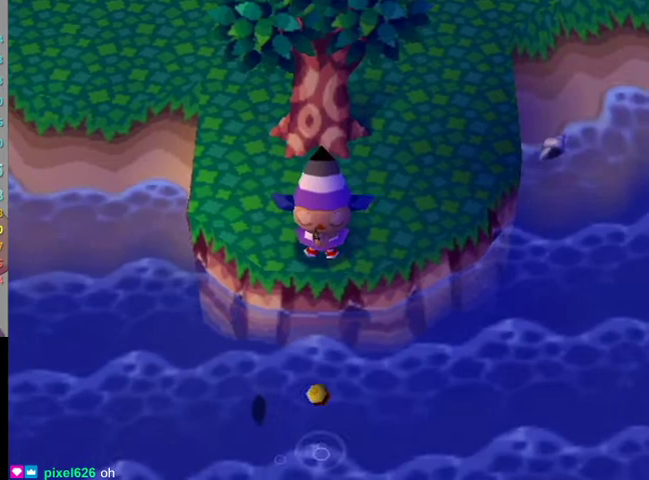
{"buttons": [], "left_stick": "down-left", "right_stick": "center", "events": [[500, "left_stick", "down-left"]]}
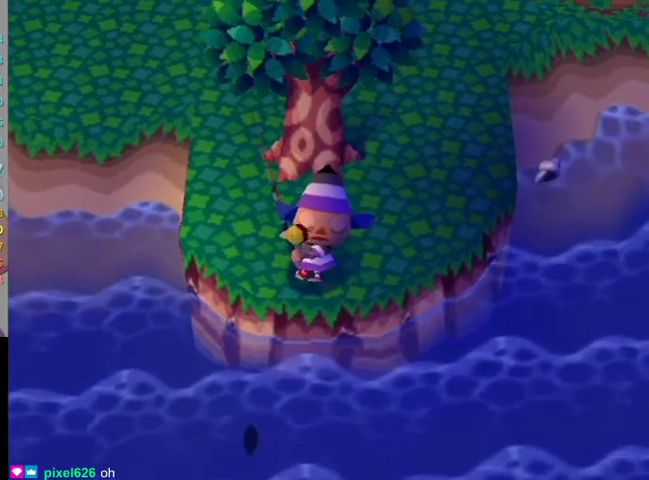
{"buttons": [], "left_stick": "down-left", "right_stick": "center", "events": [[67, "left_stick", "left"], [500, "left_stick", "down-left"]]}
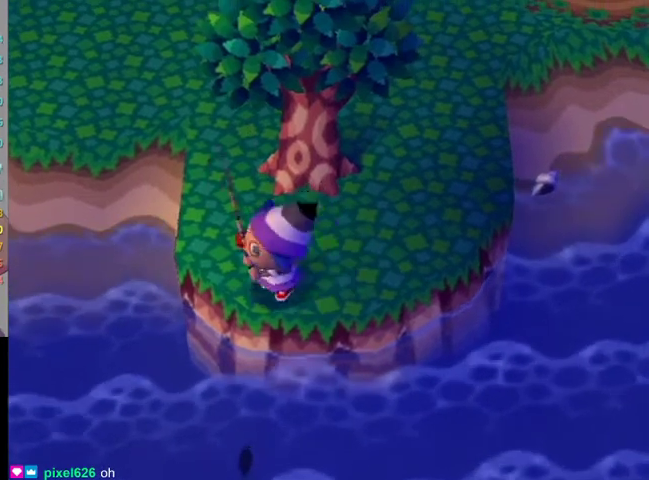
{"buttons": [], "left_stick": "down", "right_stick": "center", "events": [[133, "left_stick", "down"]]}
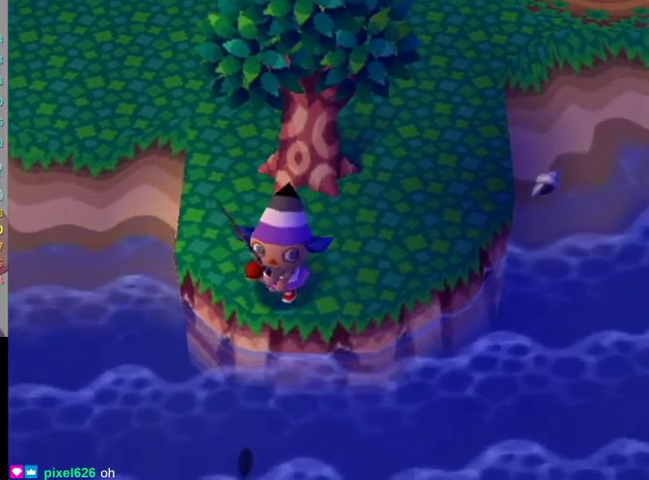
{"buttons": [], "left_stick": "down", "right_stick": "center", "events": [[33, "A", "down"], [167, "A", "up"], [233, "A", "down"], [300, "A", "up"], [367, "A", "down"], [500, "A", "up"]]}
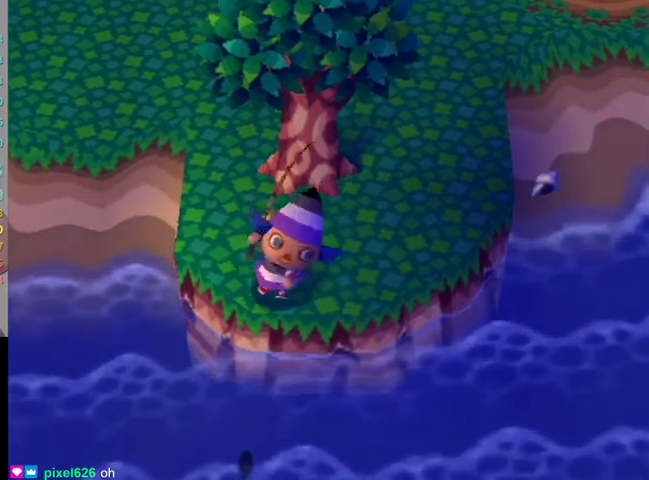
{"buttons": ["A"], "left_stick": "down", "right_stick": "center", "events": [[33, "A", "down"], [167, "A", "up"], [233, "A", "down"], [300, "A", "up"], [433, "A", "down"]]}
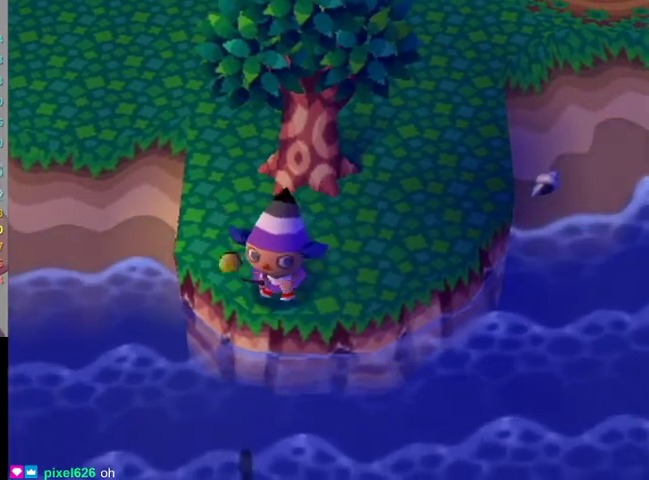
{"buttons": [], "left_stick": "down", "right_stick": "center", "events": [[67, "A", "up"]]}
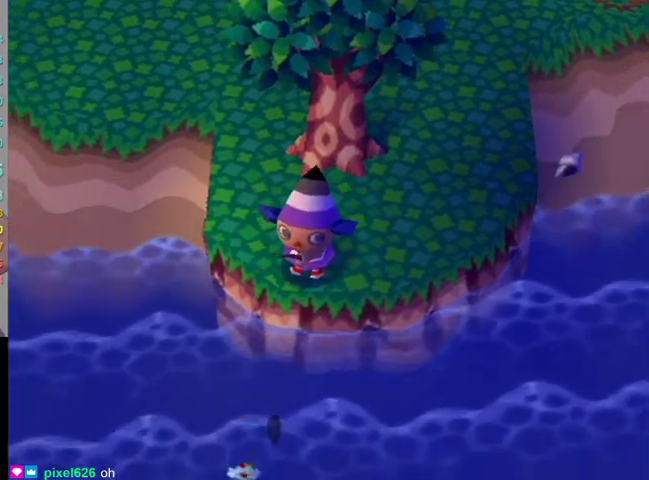
{"buttons": [], "left_stick": "center", "right_stick": "center", "events": [[200, "left_stick", "center"]]}